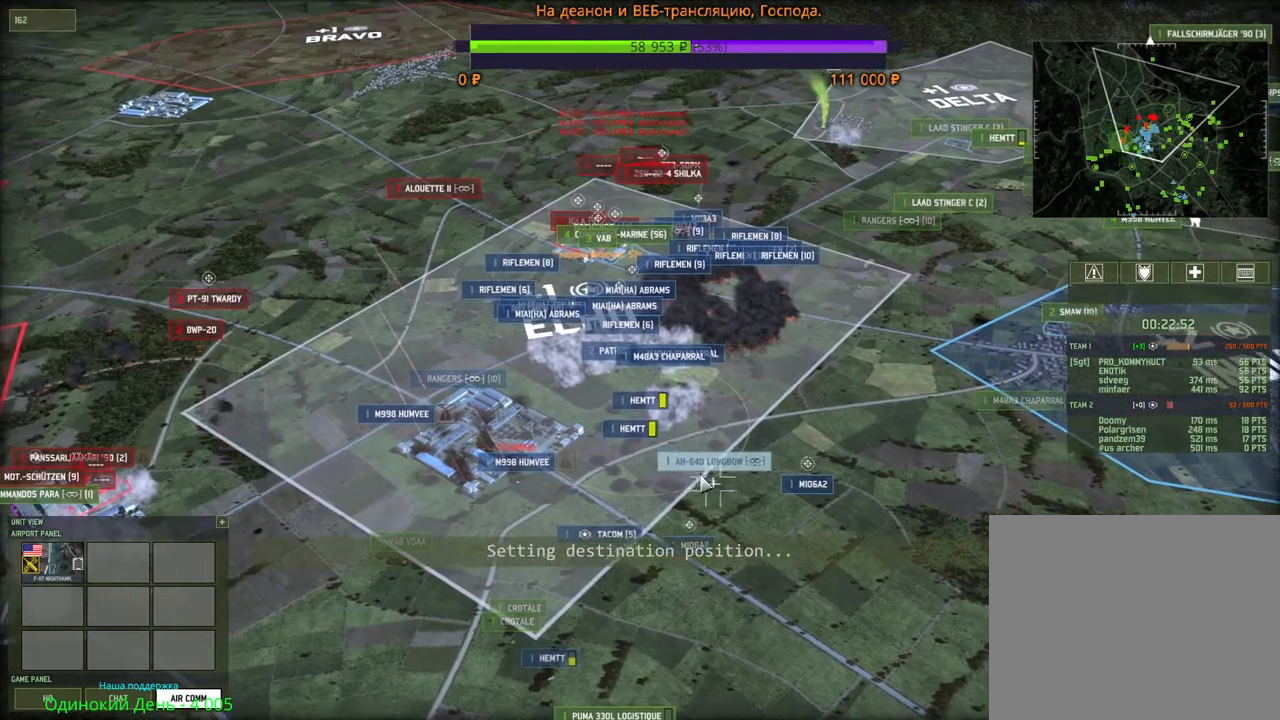
Gameplay with keyboard and mouse; each line is a JSON object with the keys and mouse buttons held at the frame after it. "events" lists presses ("down") and releases ("up") of "1", "2", "3", "4", "5", "6", "a", "alt", "b", "c", "caps_lock", "ctrl", "d", "e", "escape", "f", "f1", "f2", "f3", "f4", "f5", "f6", "g", "h", "n", "q", "r", "s", "shift", "space", "super", "t", "tab", "tilde", "v", "w", "x", "y", "z", "mouse_left", "mouse_wheel", "mouse_right", "mouse_mb4" and "mouse_mb5" between this image and that frame as [ms after this image, input, new state], when the widget could be followed in between. "mouse_left", "mouse_wheel", "mouse_right", "mouse_mb4", "mouse_mb5" = the "left", "wheel", "right", "mb4", "mb5" buttons of the "mouse" list. No other keys are recorded. "wheel" means that the mouse wheel is clicked or scrolled. Mouse movement is not recorded.
{"keys": ["ctrl"], "mouse": [], "events": [[100, "a", "up"], [216, "w", "up"], [416, "ctrl", "down"]]}
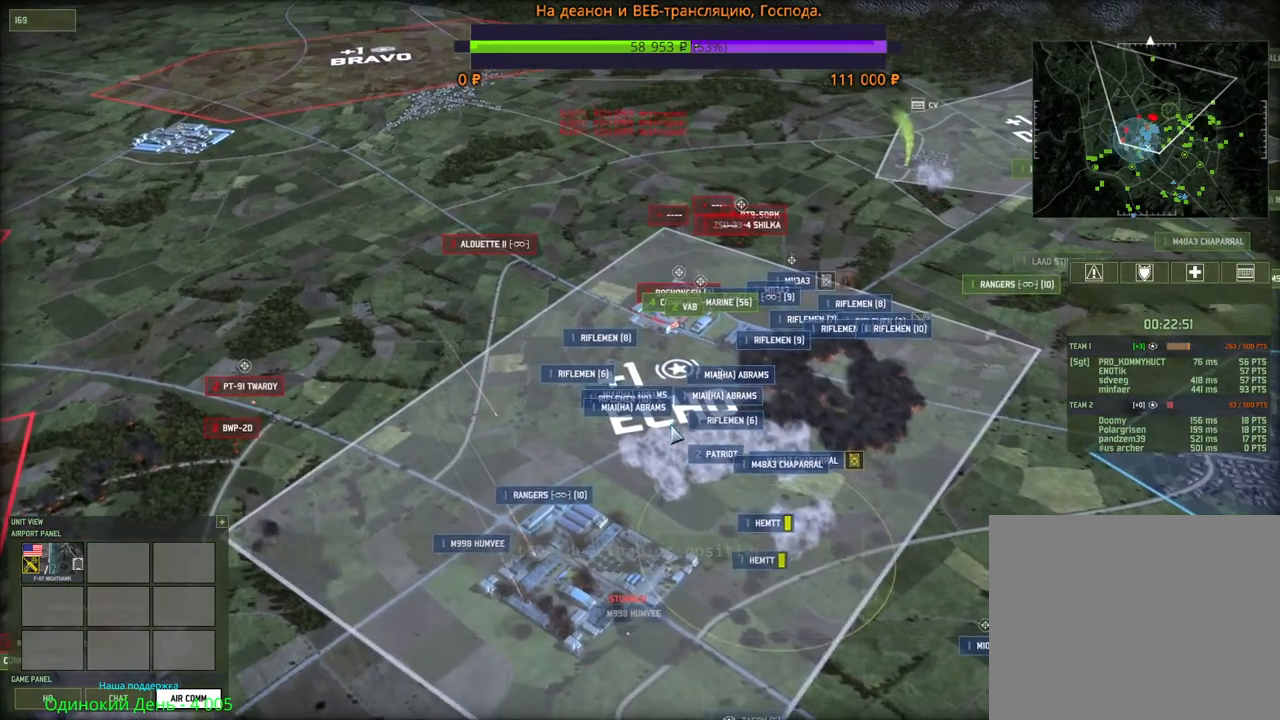
{"keys": ["ctrl"], "mouse": [], "events": [[333, "mouse_left", "down"], [400, "mouse_left", "up"]]}
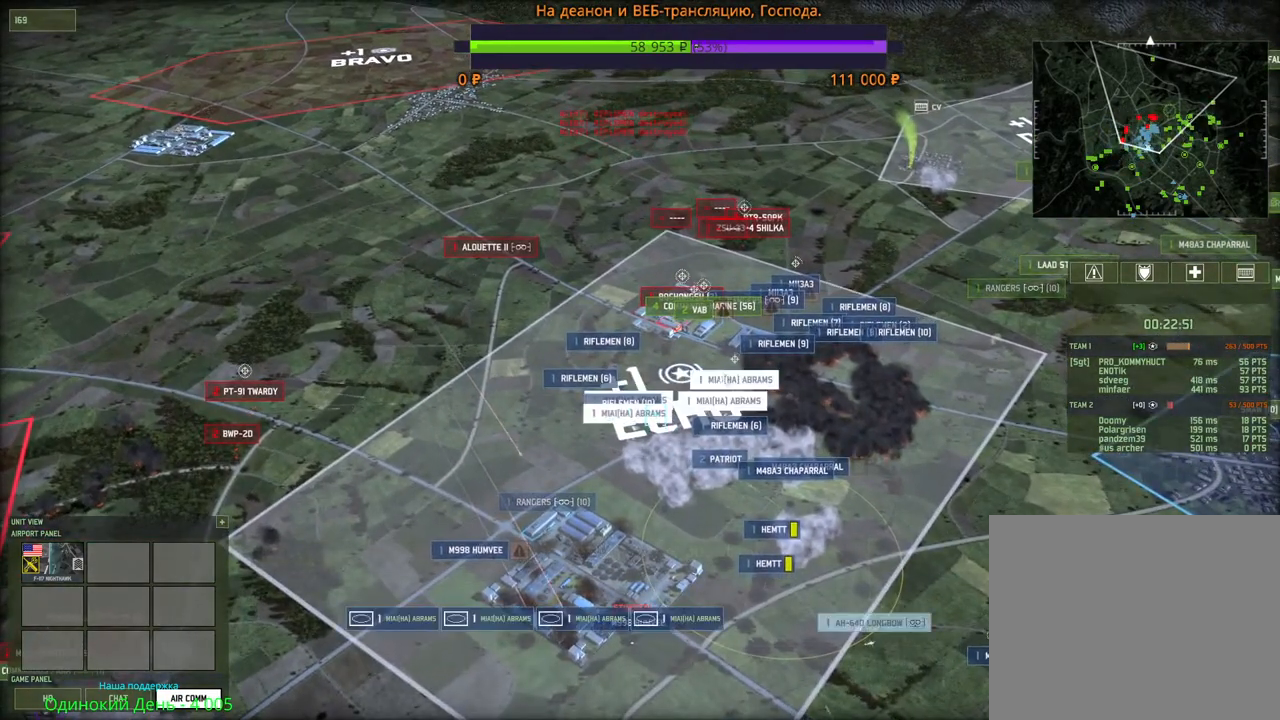
{"keys": [], "mouse": ["right"], "events": [[166, "ctrl", "up"], [450, "mouse_right", "down"]]}
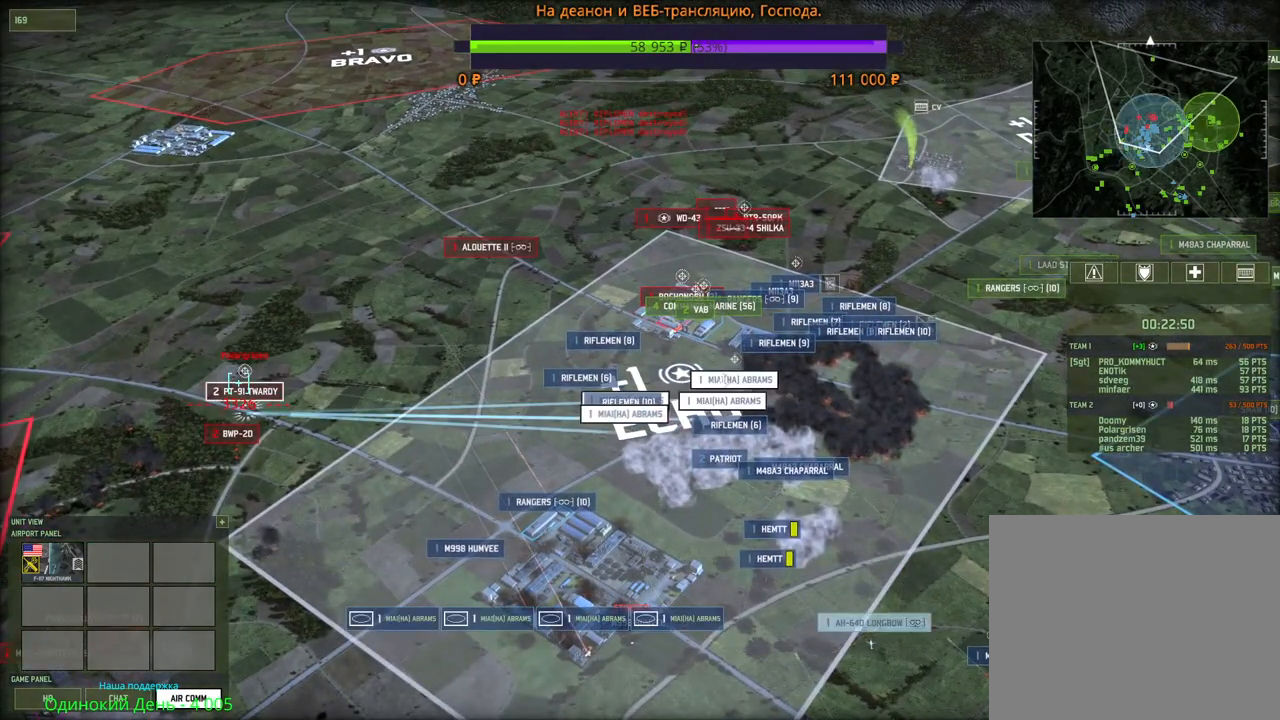
{"keys": [], "mouse": ["wheel"], "events": [[33, "mouse_right", "up"], [483, "mouse_wheel", "down"]]}
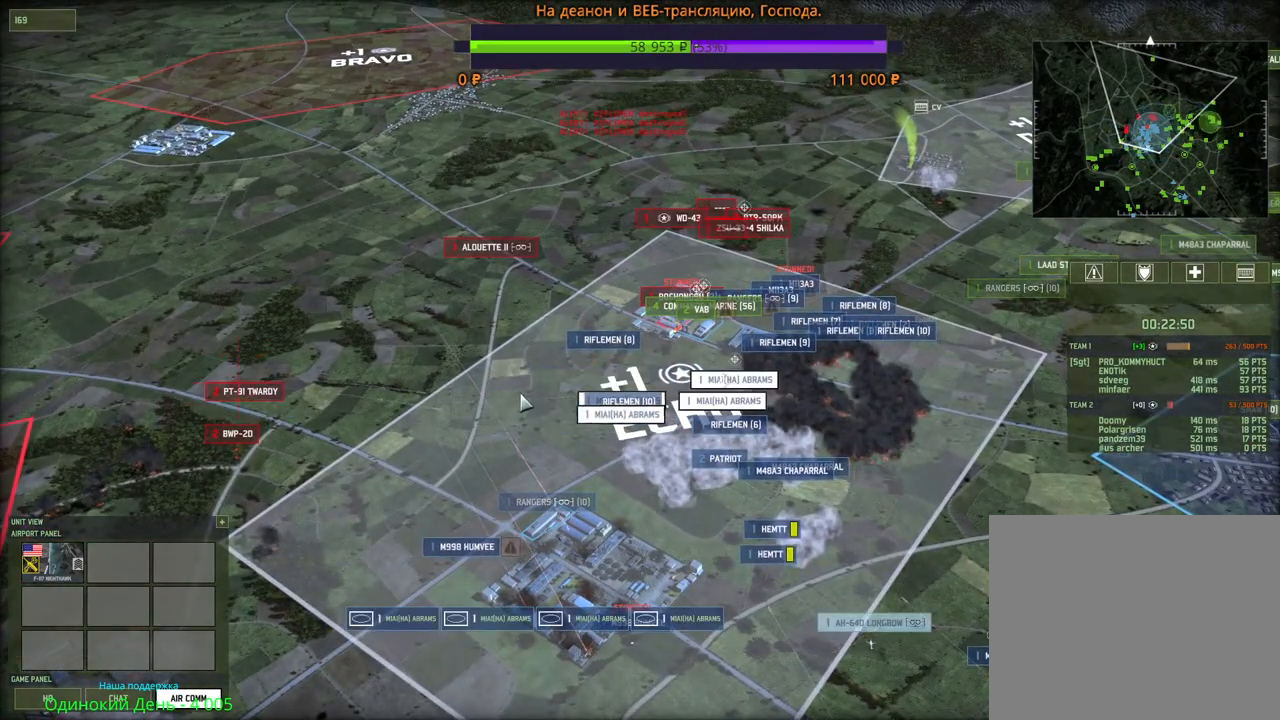
{"keys": [], "mouse": [], "events": [[16, "d", "down"], [16, "mouse_wheel", "up"], [33, "w", "down"], [100, "w", "up"], [116, "d", "up"]]}
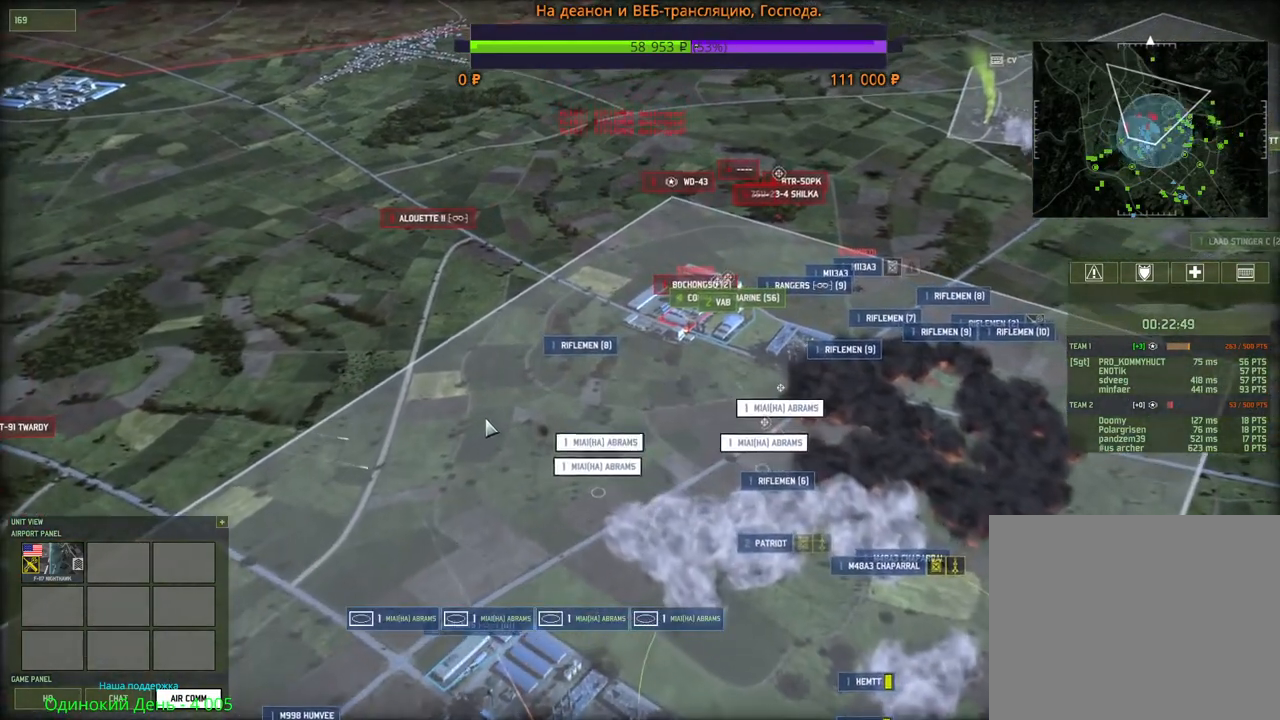
{"keys": [], "mouse": [], "events": []}
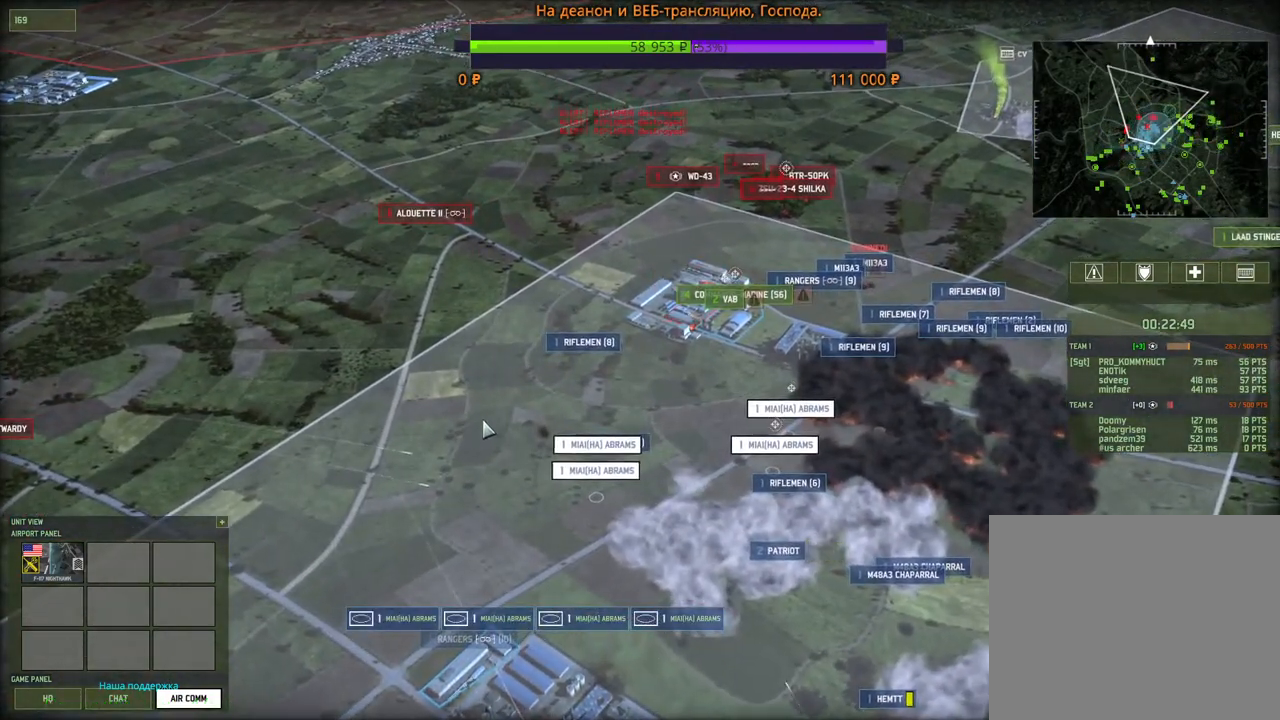
{"keys": [], "mouse": [], "events": []}
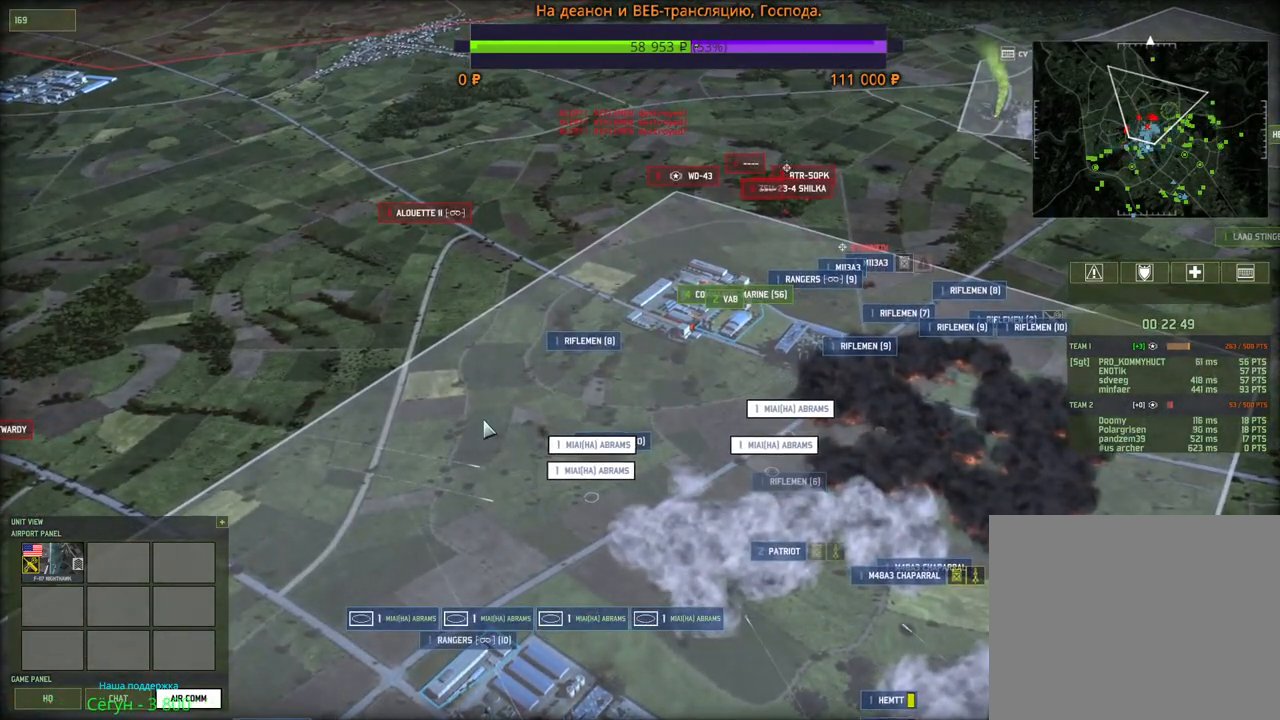
{"keys": [], "mouse": [], "events": [[33, "mouse_wheel", "down"], [150, "mouse_wheel", "up"]]}
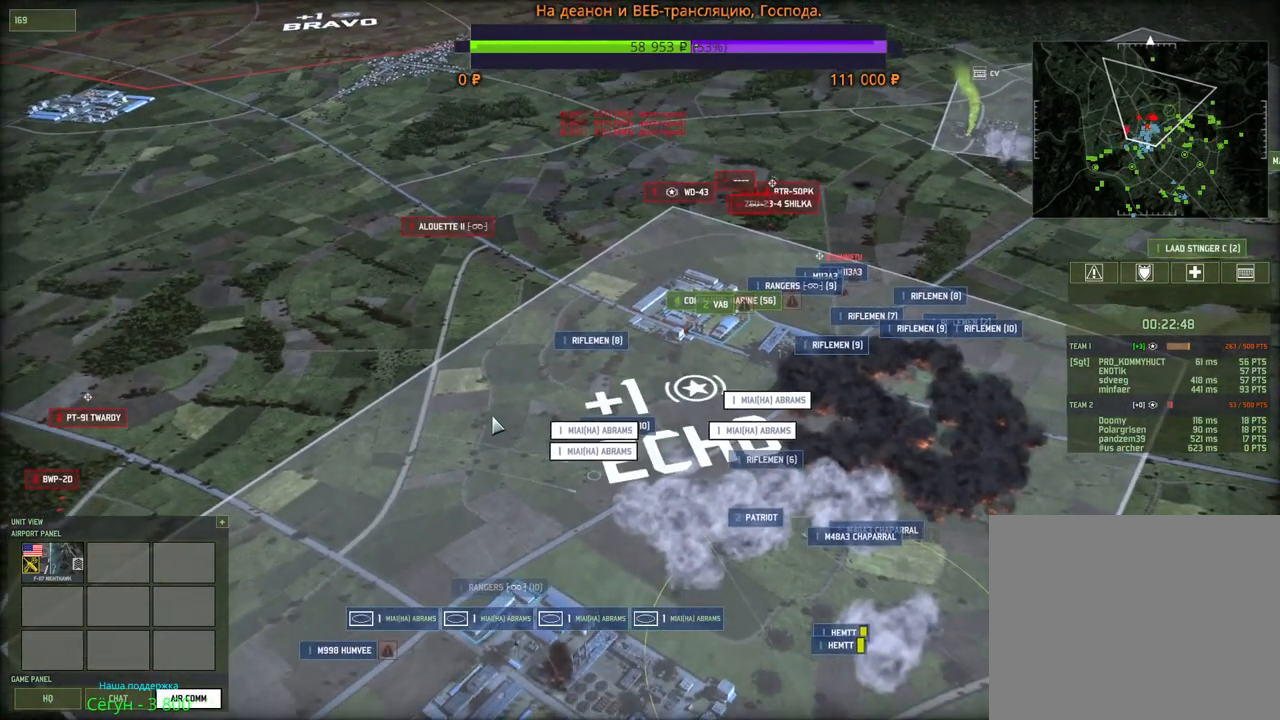
{"keys": [], "mouse": [], "events": [[16, "w", "down"], [33, "d", "down"], [183, "d", "up"], [233, "w", "up"]]}
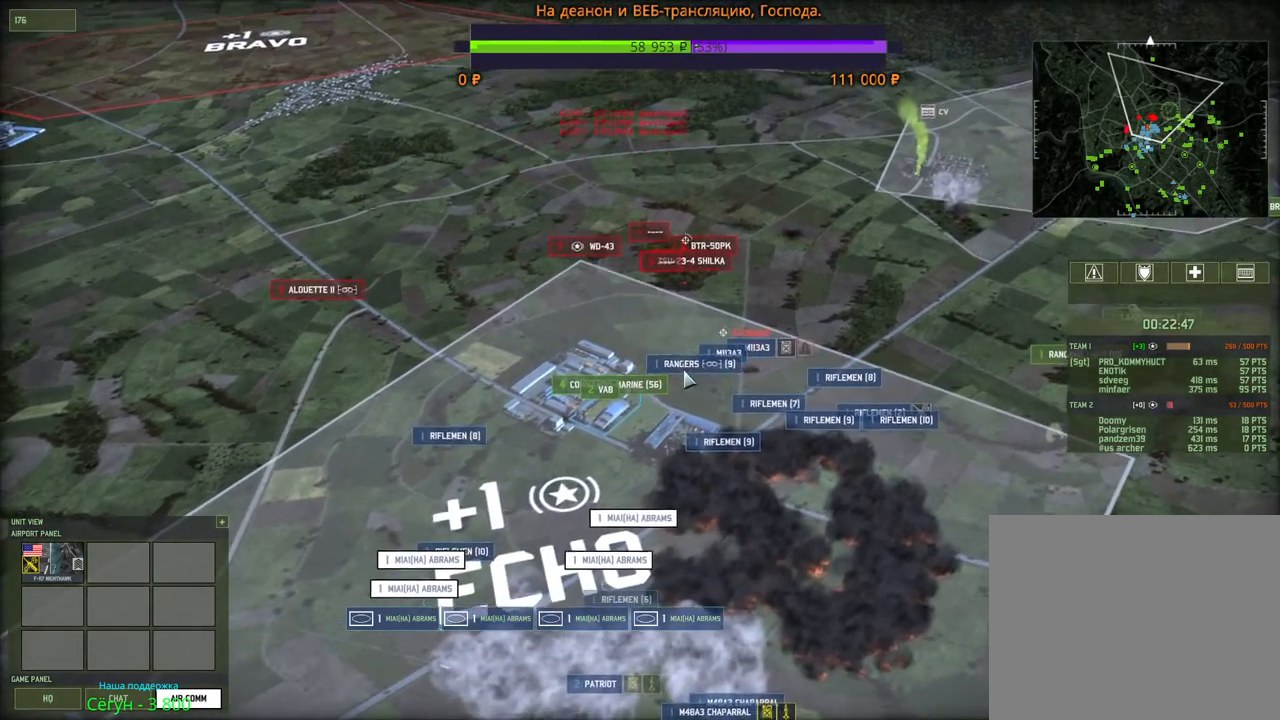
{"keys": [], "mouse": [], "events": [[66, "mouse_left", "down"], [150, "mouse_left", "up"]]}
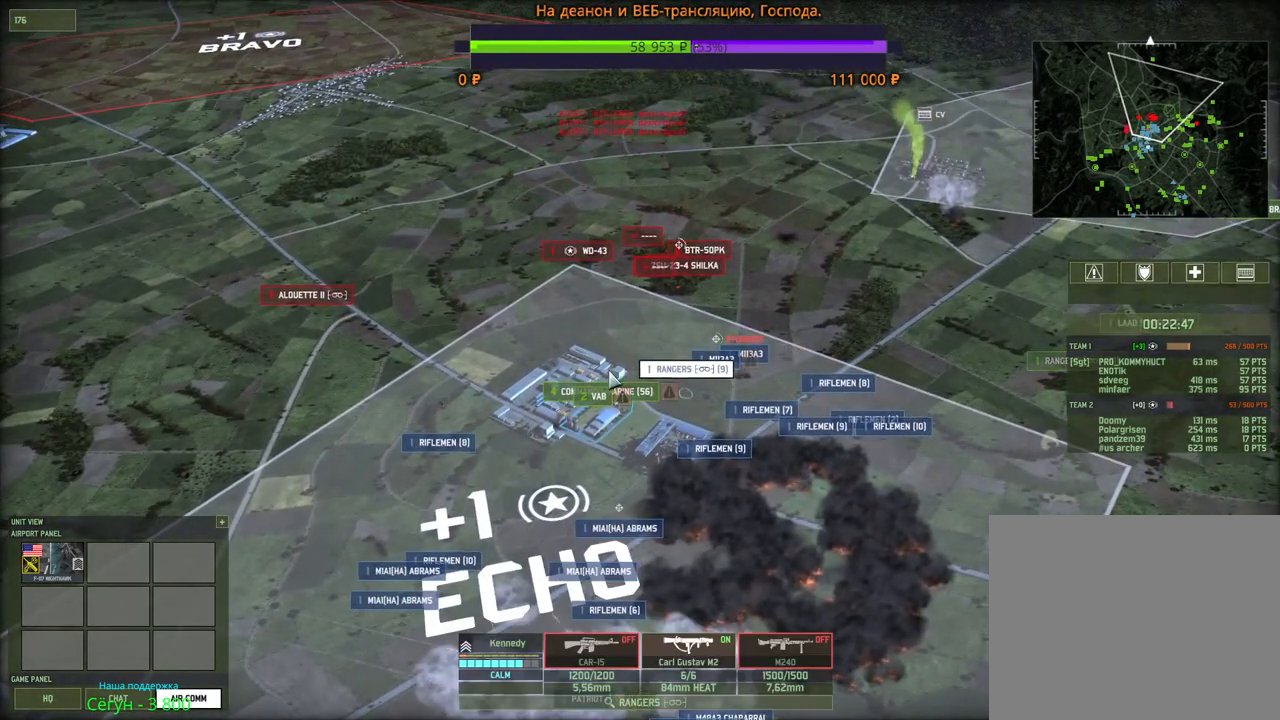
{"keys": [], "mouse": [], "events": [[33, "mouse_right", "down"], [116, "mouse_right", "up"], [183, "mouse_right", "down"], [250, "mouse_right", "up"]]}
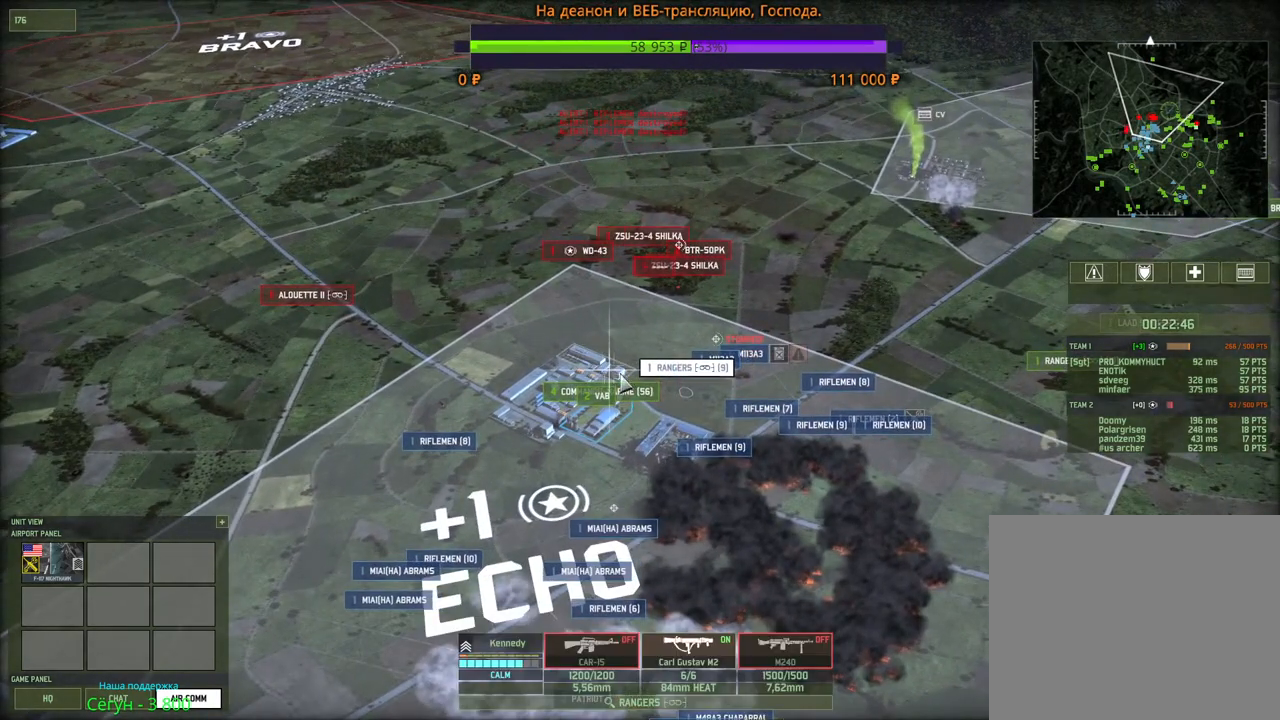
{"keys": [], "mouse": [], "events": []}
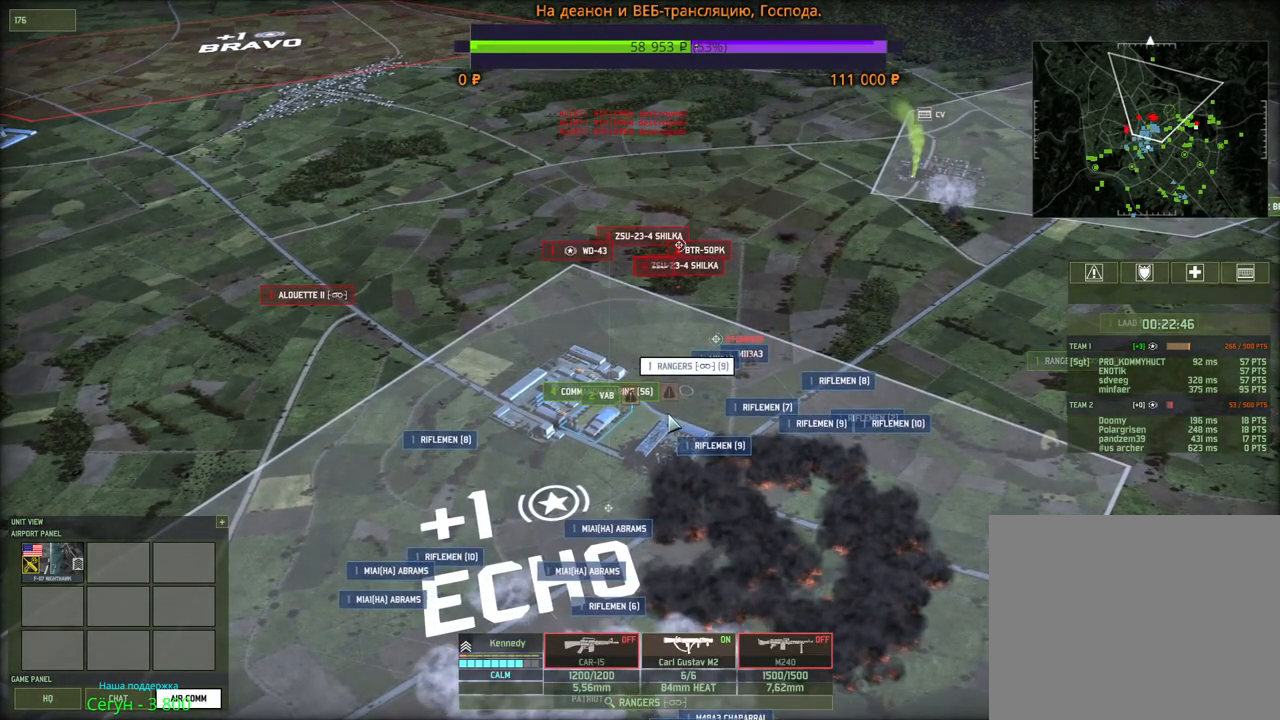
{"keys": [], "mouse": [], "events": [[116, "mouse_right", "down"], [183, "mouse_right", "up"], [266, "mouse_right", "down"], [350, "mouse_right", "up"], [416, "mouse_right", "down"], [500, "mouse_right", "up"]]}
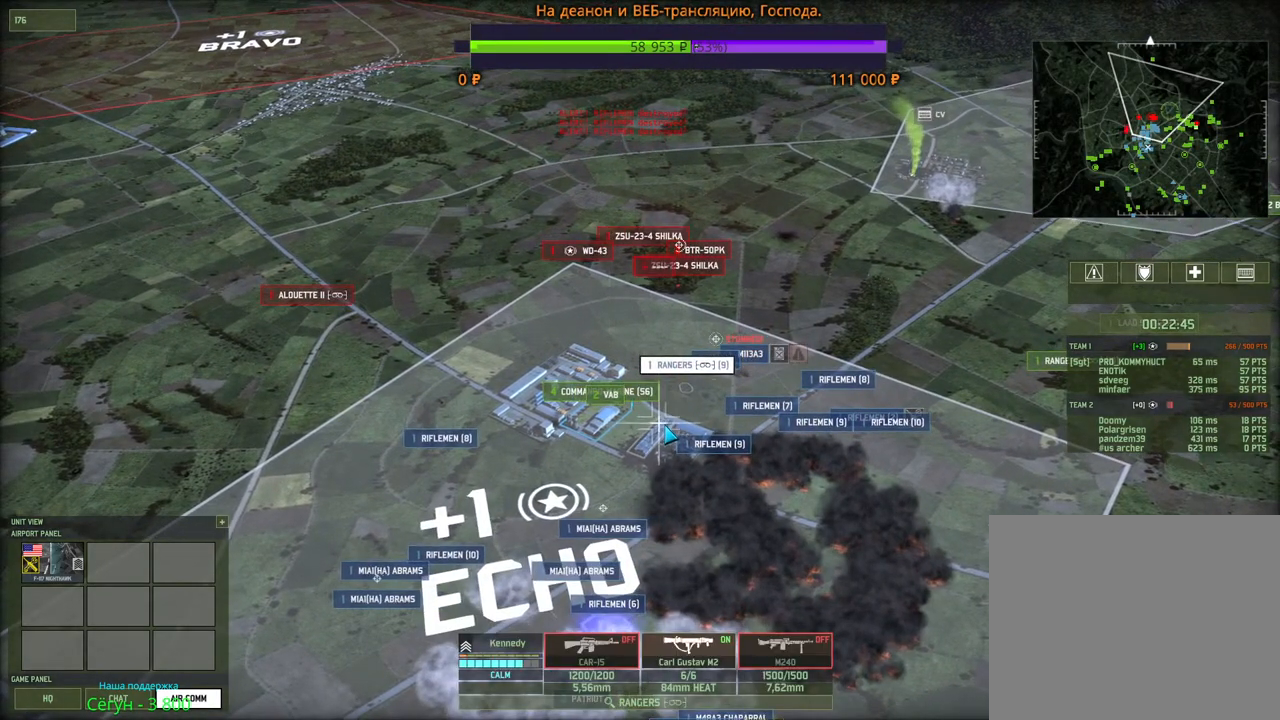
{"keys": [], "mouse": [], "events": []}
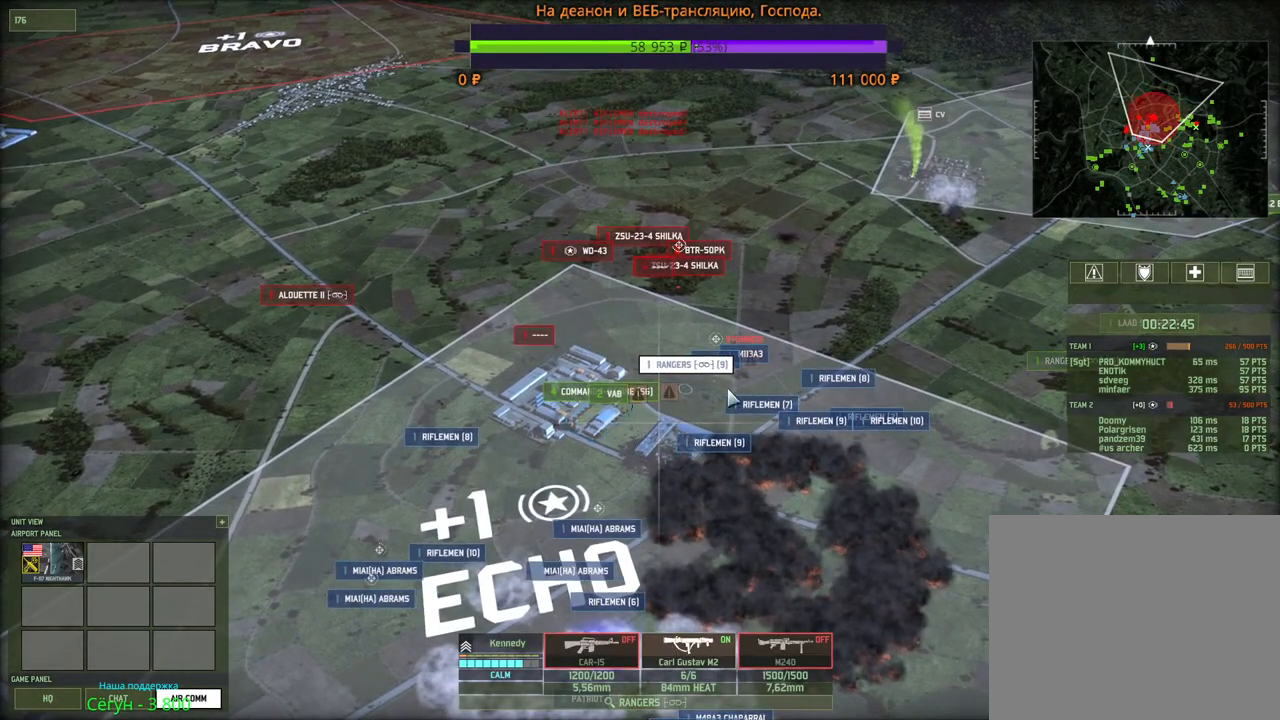
{"keys": [], "mouse": [], "events": [[50, "mouse_left", "down"], [183, "mouse_left", "up"]]}
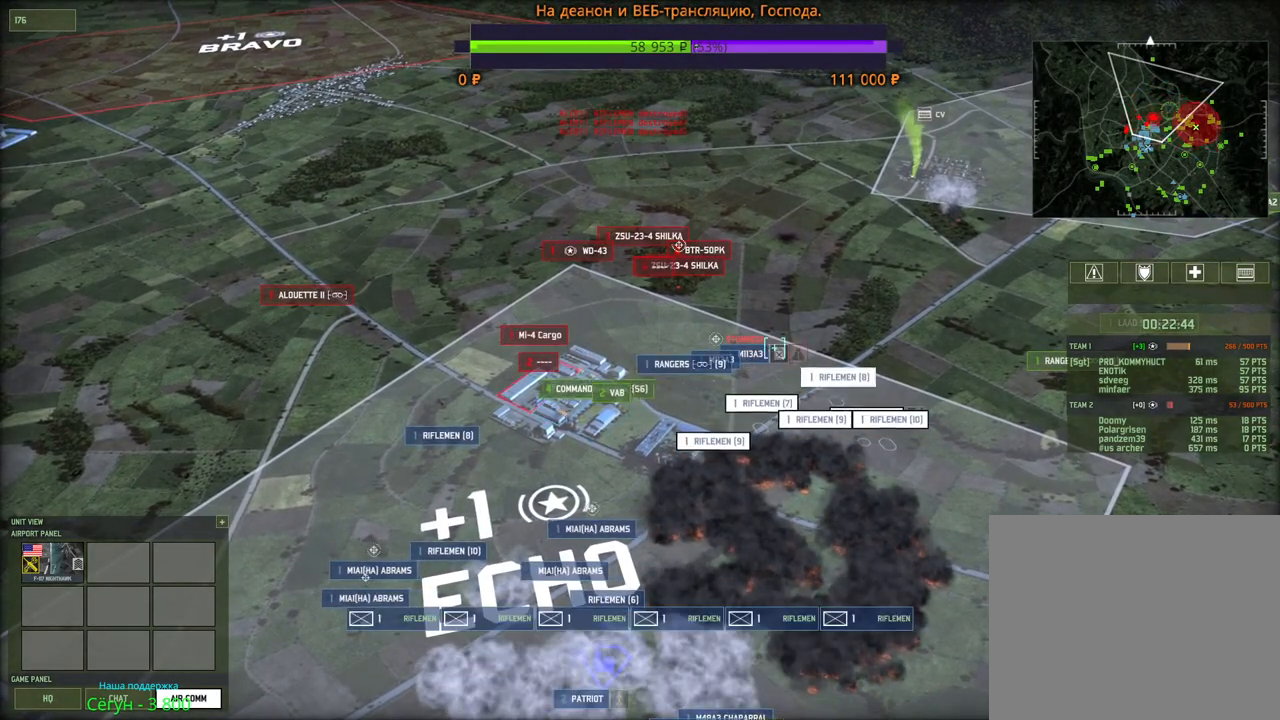
{"keys": ["a", "s"], "mouse": [], "events": [[50, "q", "down"], [166, "q", "up"], [350, "mouse_left", "down"], [400, "mouse_left", "up"], [483, "a", "down"], [500, "s", "down"]]}
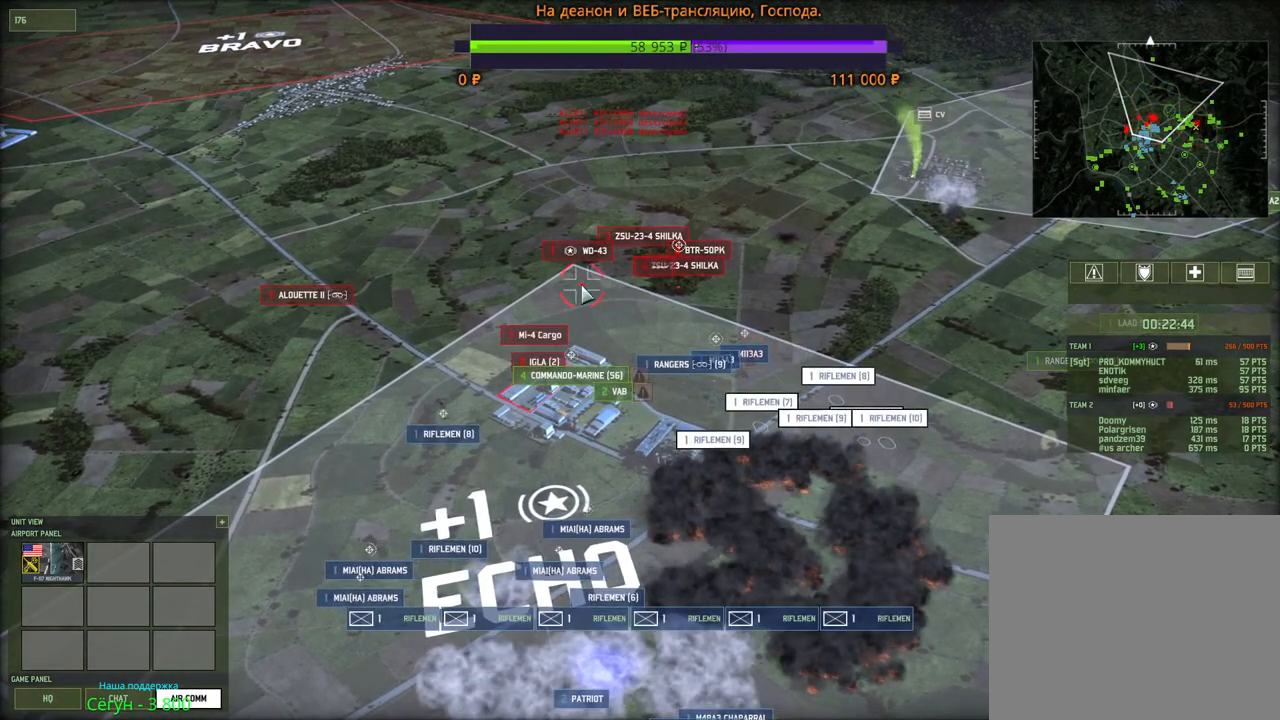
{"keys": [], "mouse": [], "events": [[250, "s", "up"], [266, "a", "up"]]}
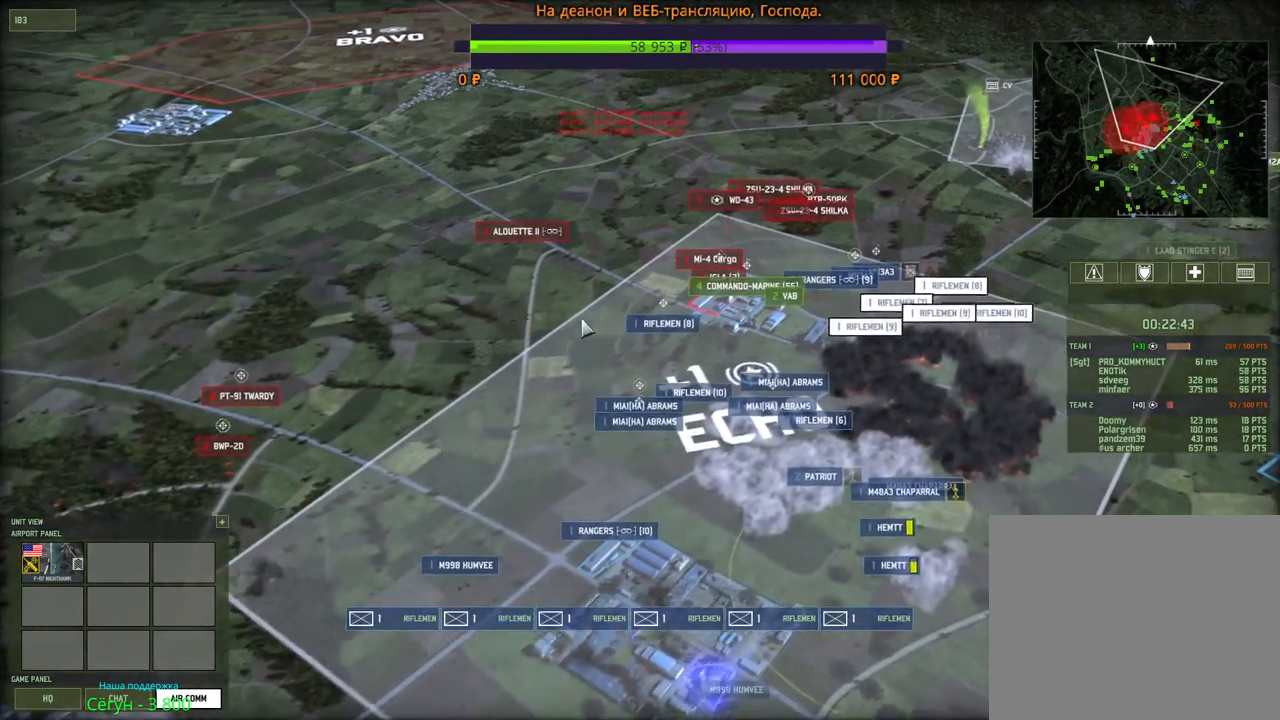
{"keys": [], "mouse": [], "events": []}
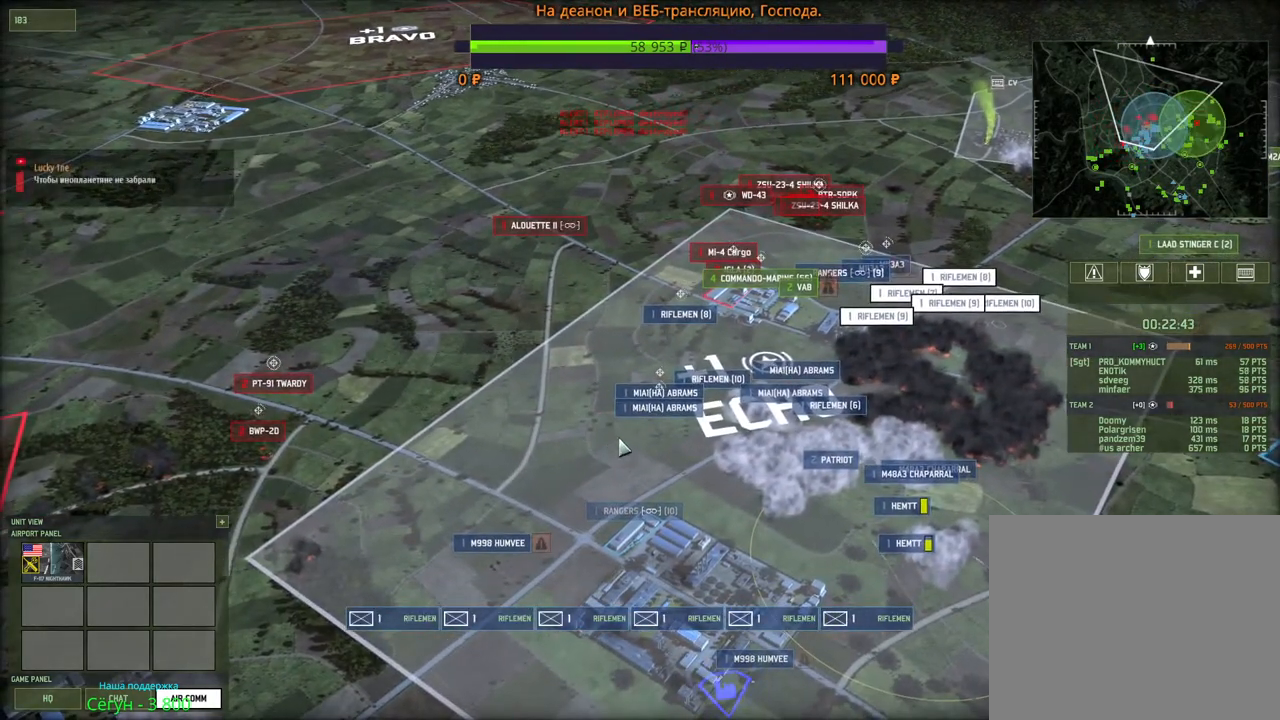
{"keys": [], "mouse": [], "events": []}
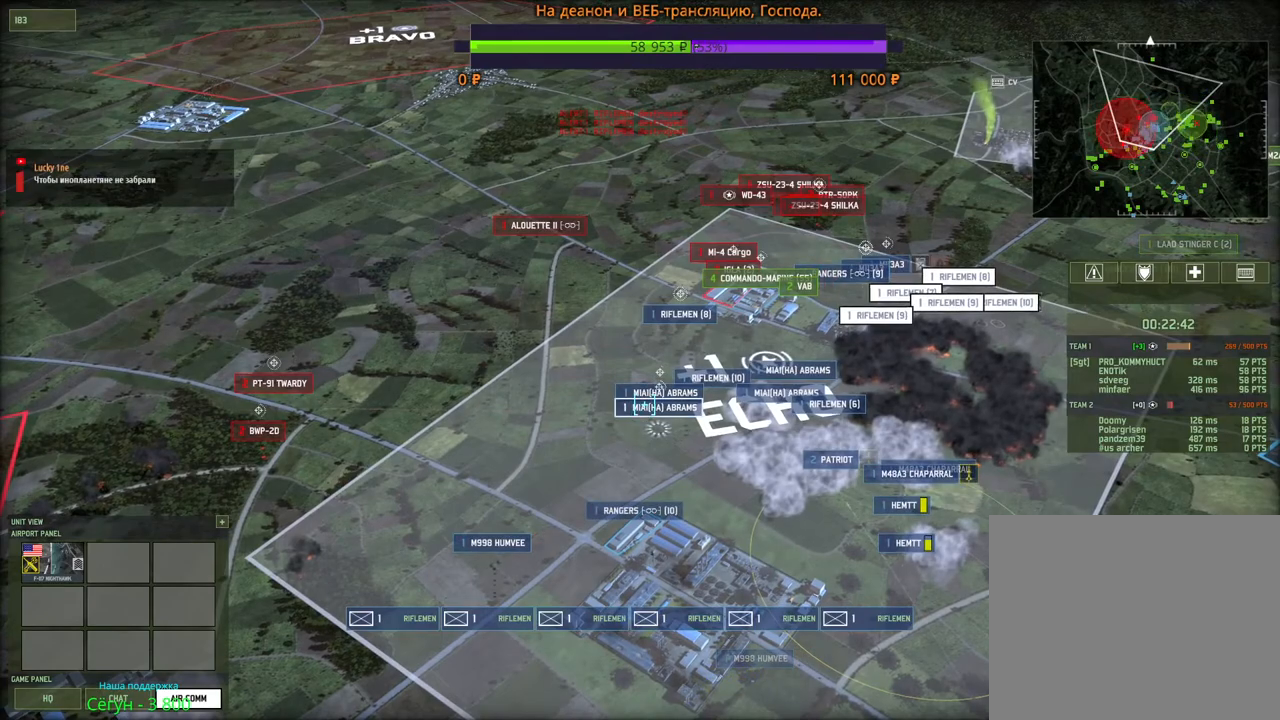
{"keys": [], "mouse": [], "events": [[66, "ctrl", "down"], [150, "mouse_left", "down"], [200, "mouse_left", "up"], [383, "ctrl", "up"]]}
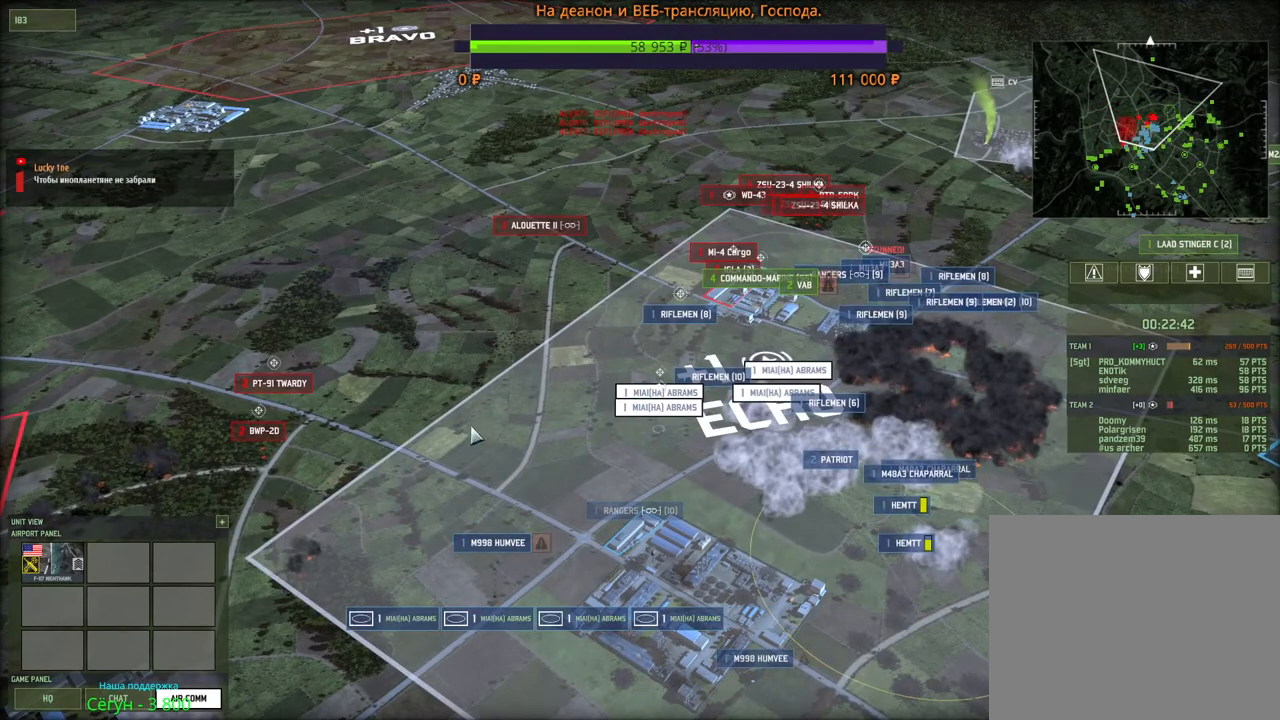
{"keys": [], "mouse": [], "events": [[400, "mouse_right", "down"], [483, "mouse_right", "up"]]}
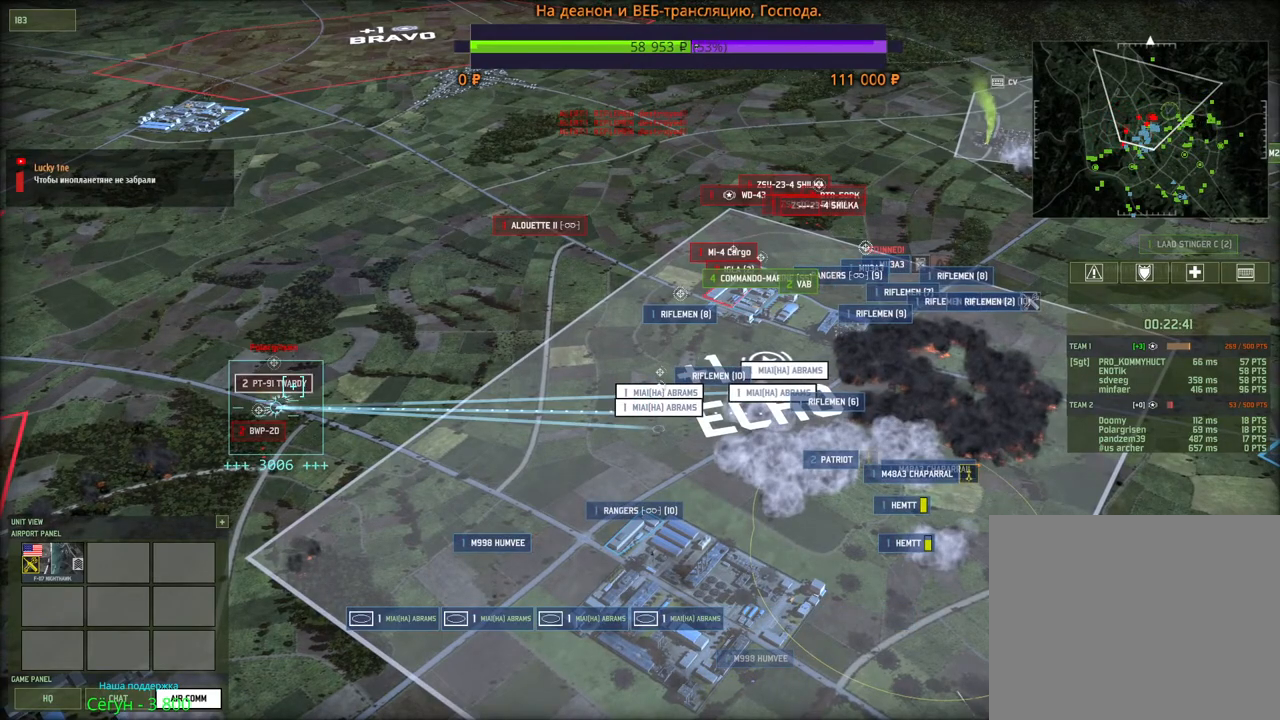
{"keys": [], "mouse": [], "events": [[166, "s", "down"], [283, "mouse_wheel", "down"], [316, "d", "down"], [316, "mouse_wheel", "up"], [416, "s", "up"], [483, "d", "up"]]}
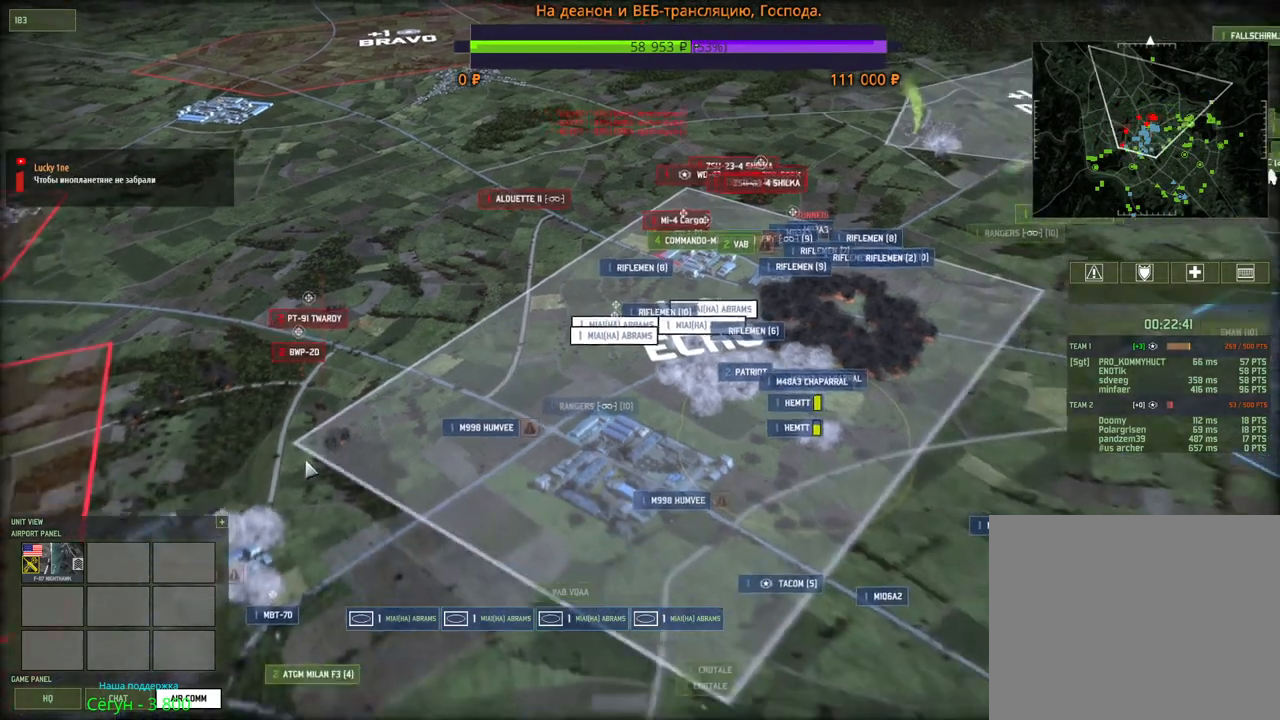
{"keys": [], "mouse": [], "events": []}
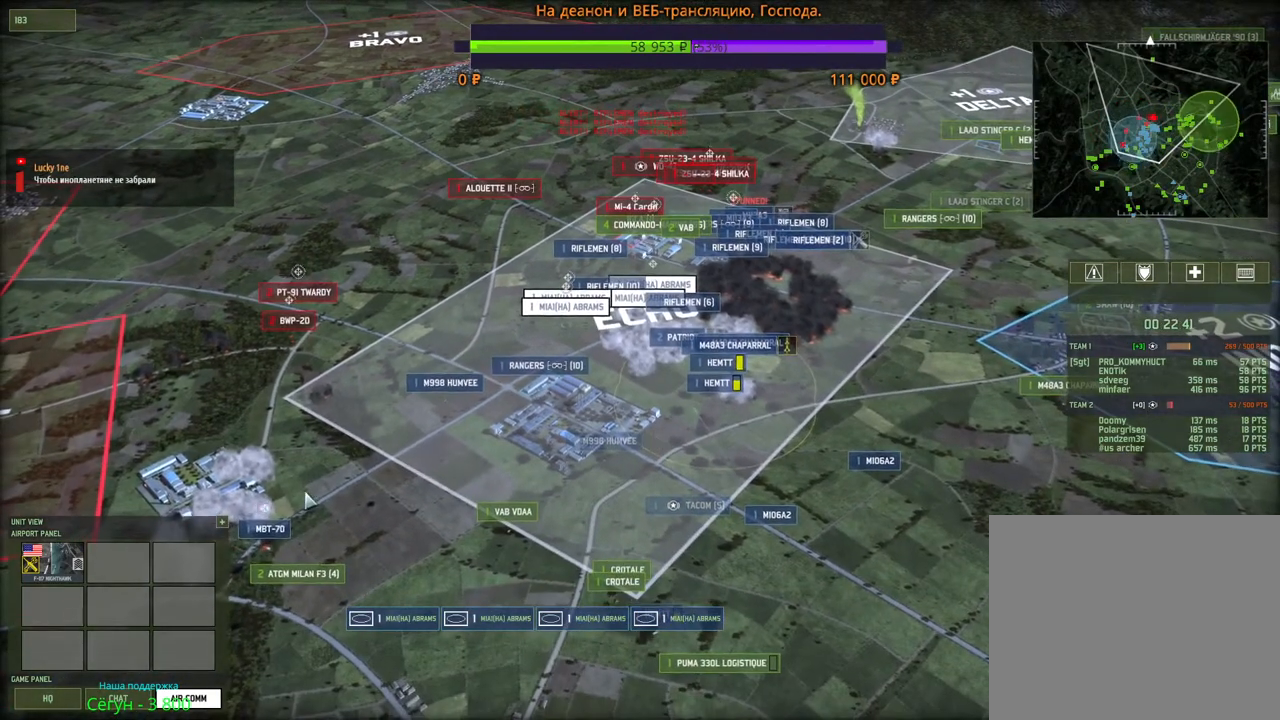
{"keys": [], "mouse": [], "events": []}
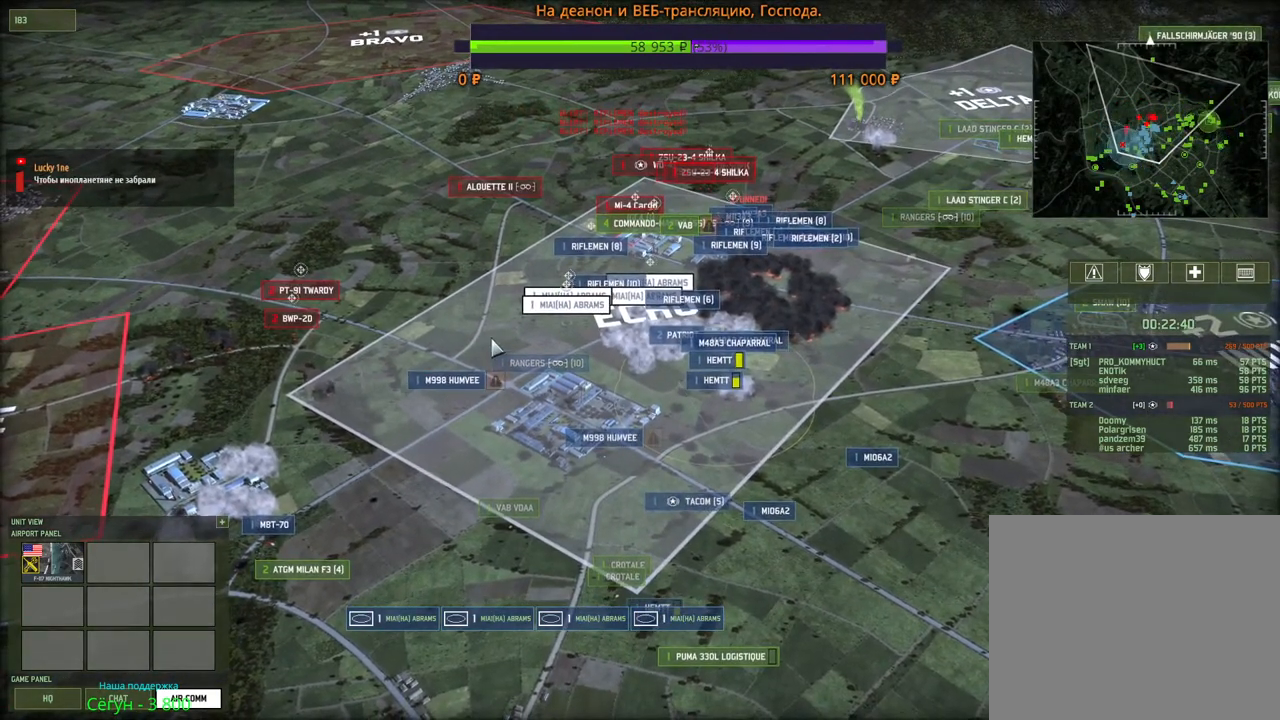
{"keys": [], "mouse": [], "events": [[50, "mouse_wheel", "down"], [116, "mouse_wheel", "up"], [350, "d", "down"], [433, "d", "up"]]}
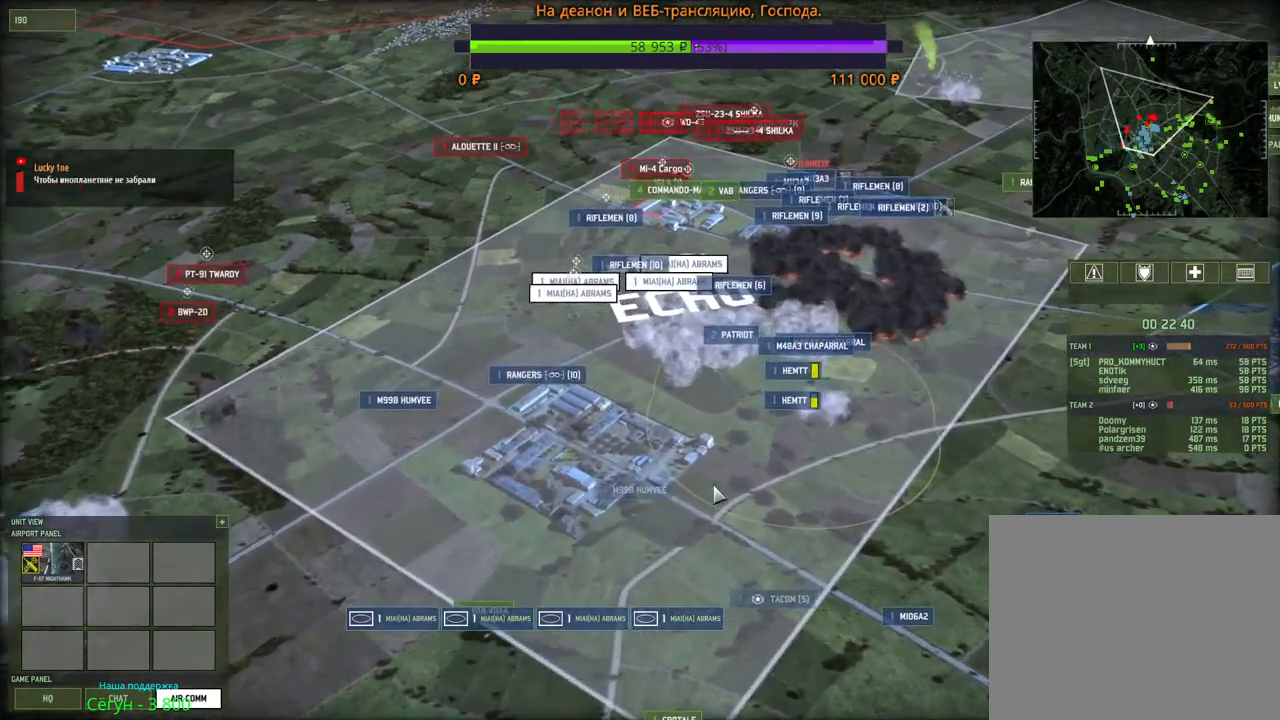
{"keys": [], "mouse": [], "events": [[300, "w", "down"], [350, "a", "down"], [483, "a", "up"], [500, "w", "up"]]}
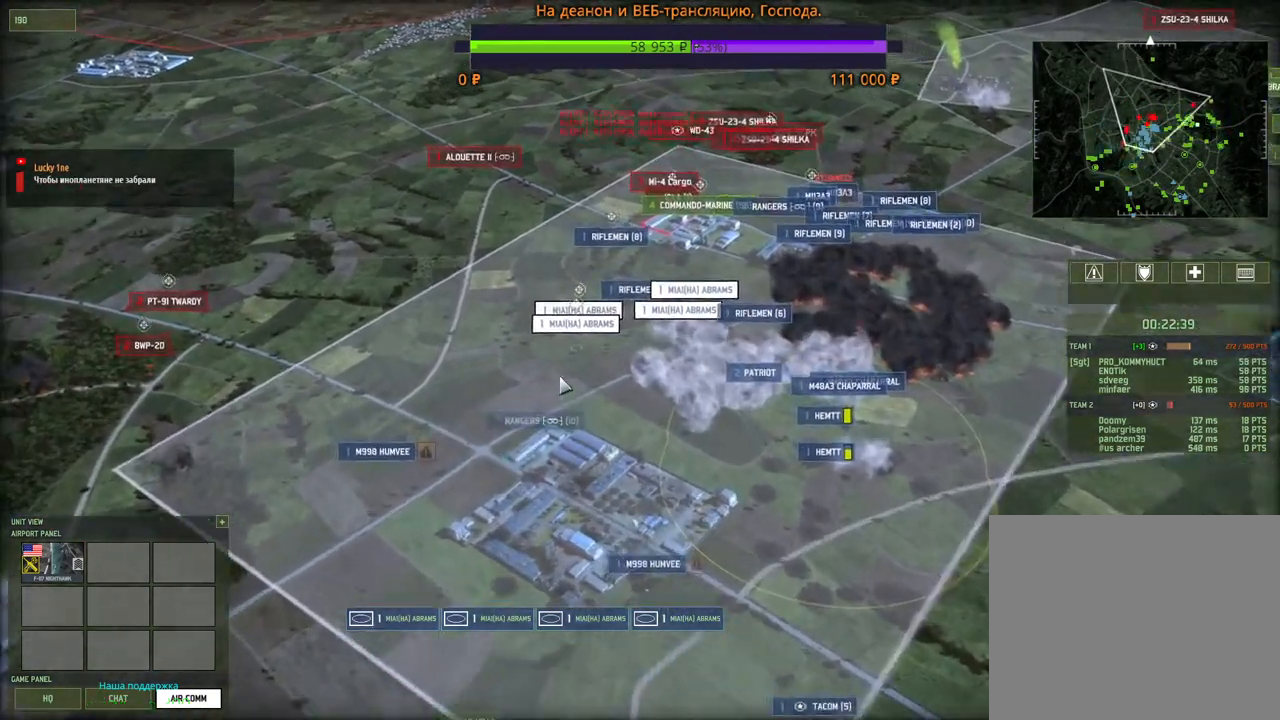
{"keys": [], "mouse": [], "events": [[150, "mouse_left", "down"], [216, "mouse_left", "up"], [383, "mouse_left", "down"], [450, "mouse_left", "up"]]}
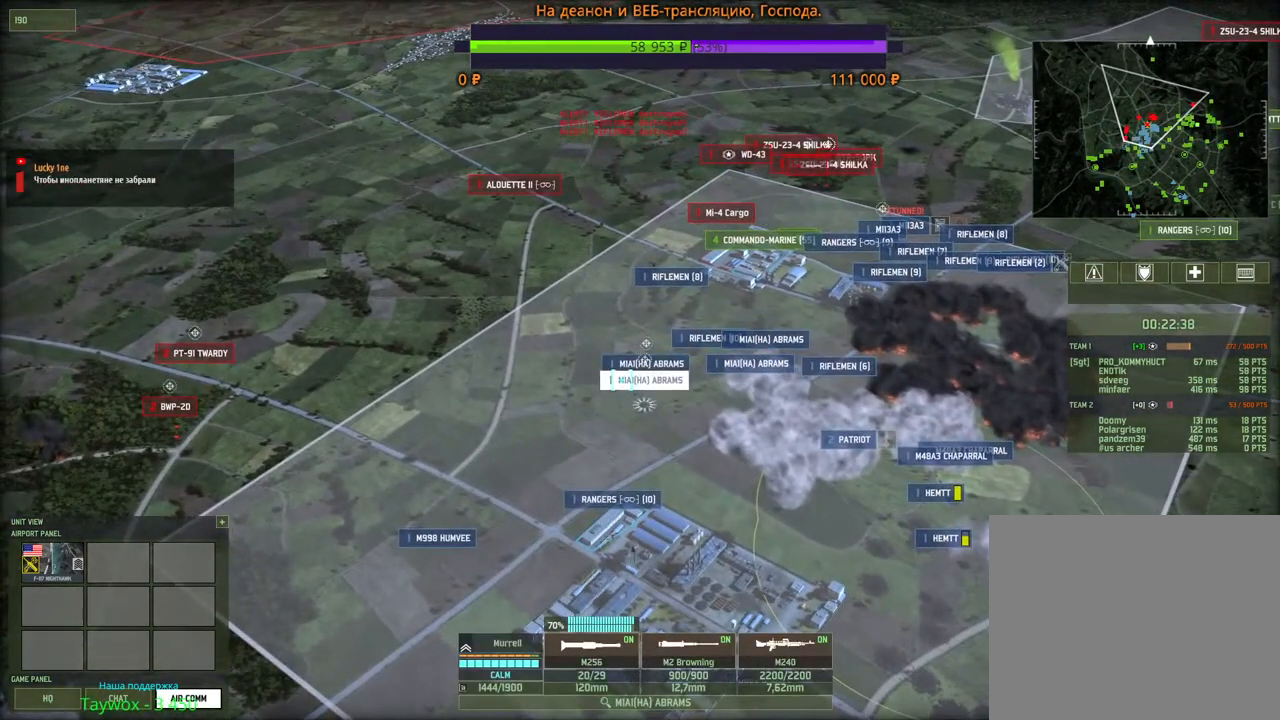
{"keys": [], "mouse": [], "events": [[233, "mouse_left", "down"], [300, "mouse_left", "up"]]}